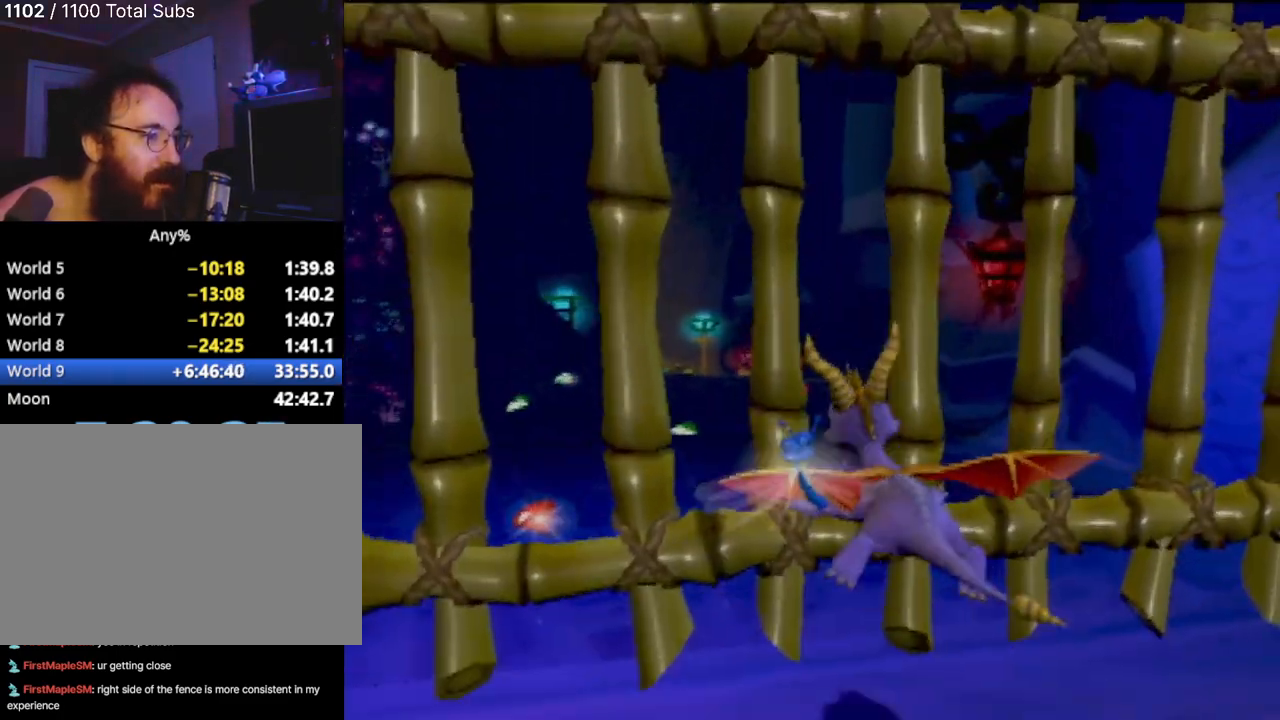
Gameplay with a controller (PlayStation layout); each line is a JSON object with the inputs held at the frame after it. "events" lists button and stick changes between this image and that frame as [ms after this image, input, new state], when the widget could be followed in between. Not read: L3 R3 right_stick.
{"buttons": ["SQUARE"], "left_stick": "up-left", "events": [[50, "CROSS", "down"], [67, "SQUARE", "up"], [117, "CROSS", "up"], [451, "left_stick", "up-left"], [467, "SQUARE", "down"]]}
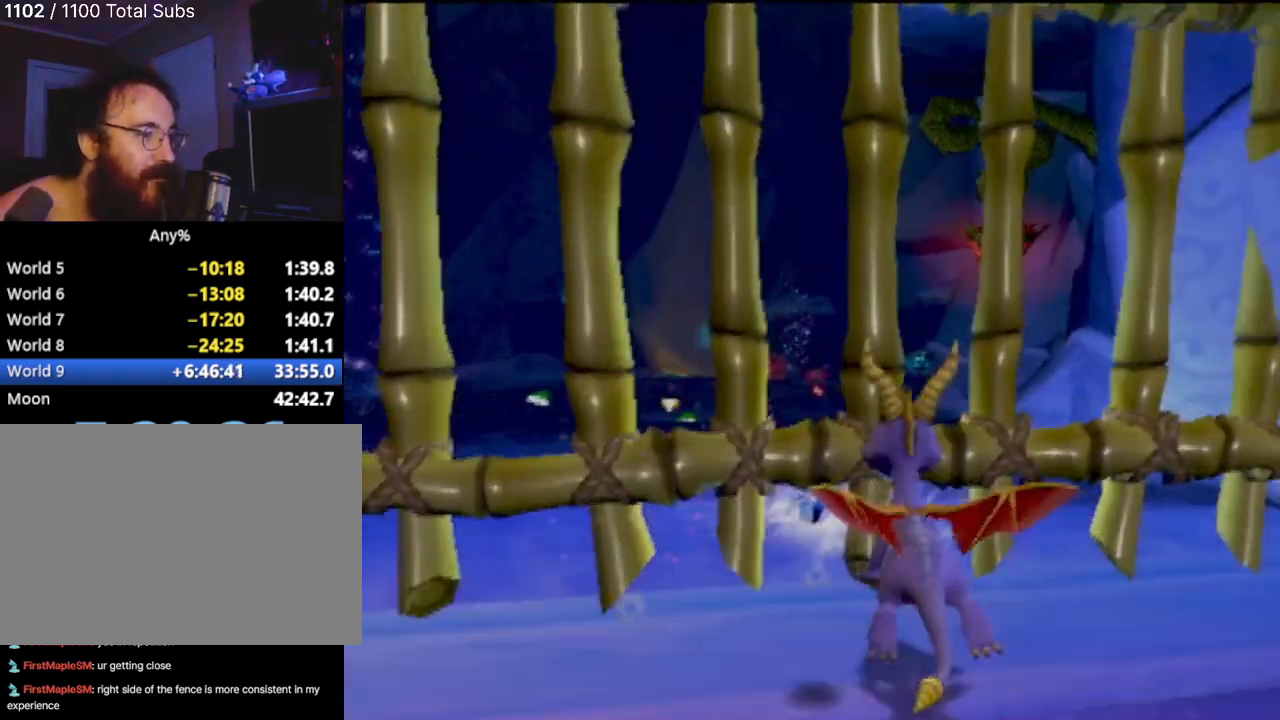
{"buttons": ["SQUARE"], "left_stick": "up", "events": [[467, "left_stick", "up"]]}
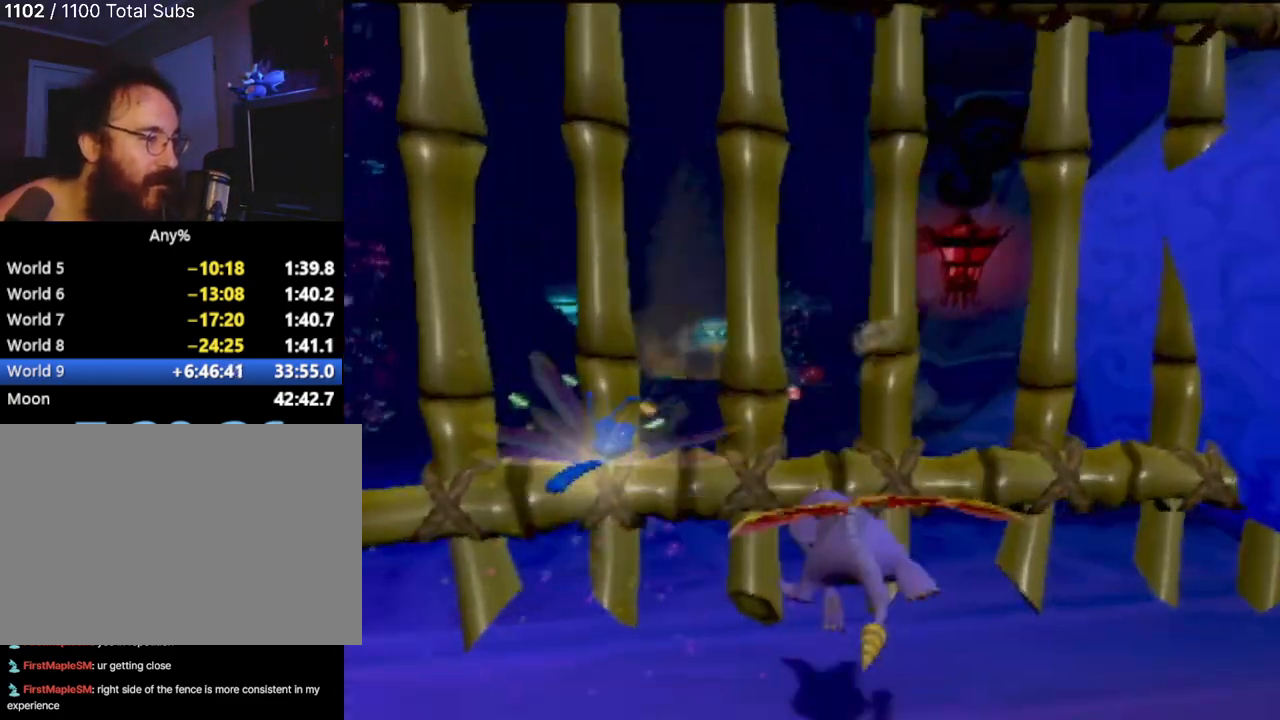
{"buttons": ["SQUARE"], "left_stick": "up-right", "events": [[284, "left_stick", "up-right"]]}
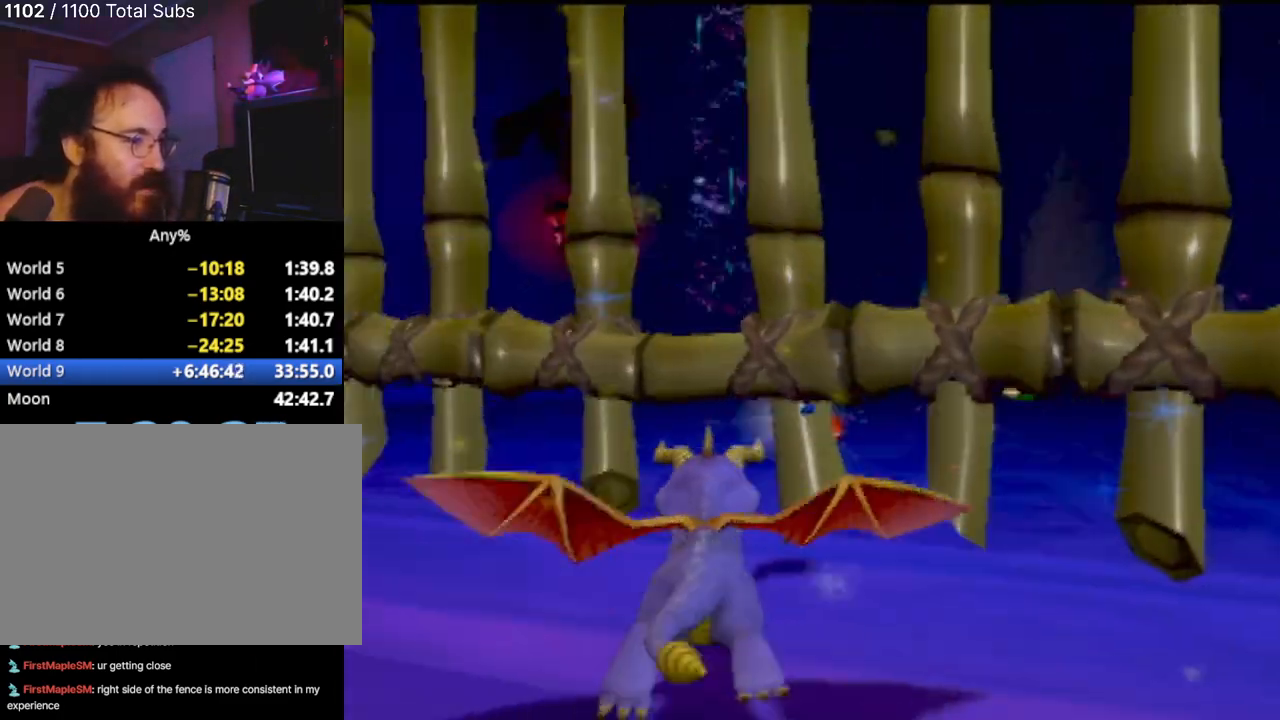
{"buttons": ["CIRCLE"], "left_stick": "up", "events": [[17, "CROSS", "down"], [150, "left_stick", "up"], [300, "CROSS", "up"], [300, "SQUARE", "up"], [384, "CROSS", "down"], [484, "CIRCLE", "down"], [484, "CROSS", "up"]]}
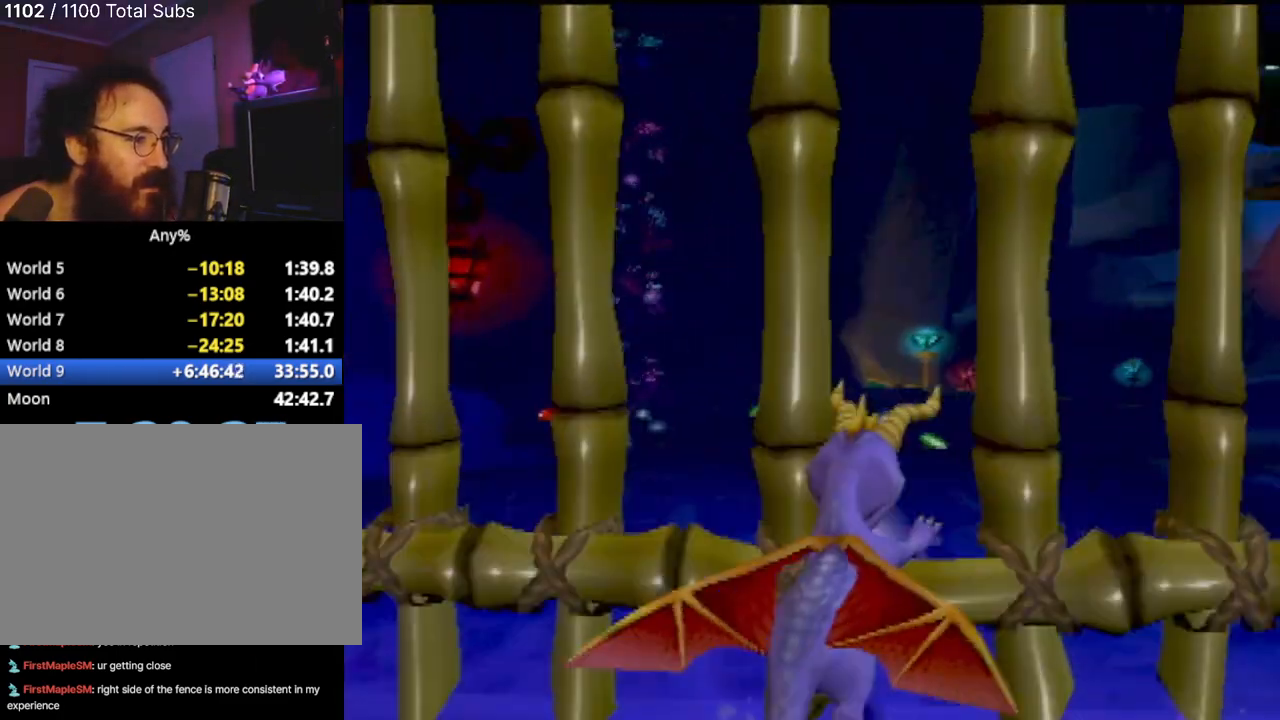
{"buttons": ["CROSS", "CIRCLE"], "left_stick": "up", "events": [[133, "CIRCLE", "up"], [133, "TRIANGLE", "down"], [150, "SQUARE", "down"], [150, "TRIANGLE", "up"], [166, "R2", "down"], [250, "R2", "up"], [383, "CIRCLE", "down"], [433, "SQUARE", "up"], [467, "CROSS", "down"]]}
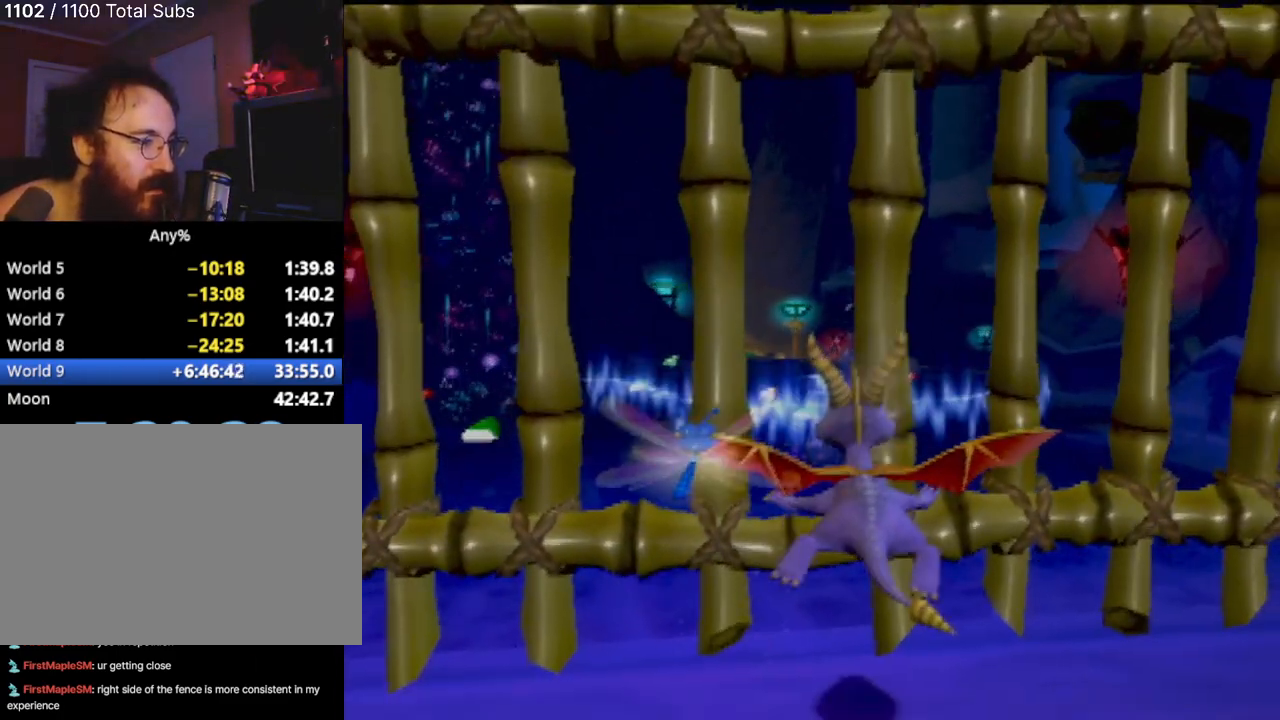
{"buttons": [], "left_stick": "up-left", "events": [[17, "CIRCLE", "up"], [33, "SQUARE", "down"], [100, "CROSS", "up"], [100, "SQUARE", "up"], [384, "left_stick", "up-left"]]}
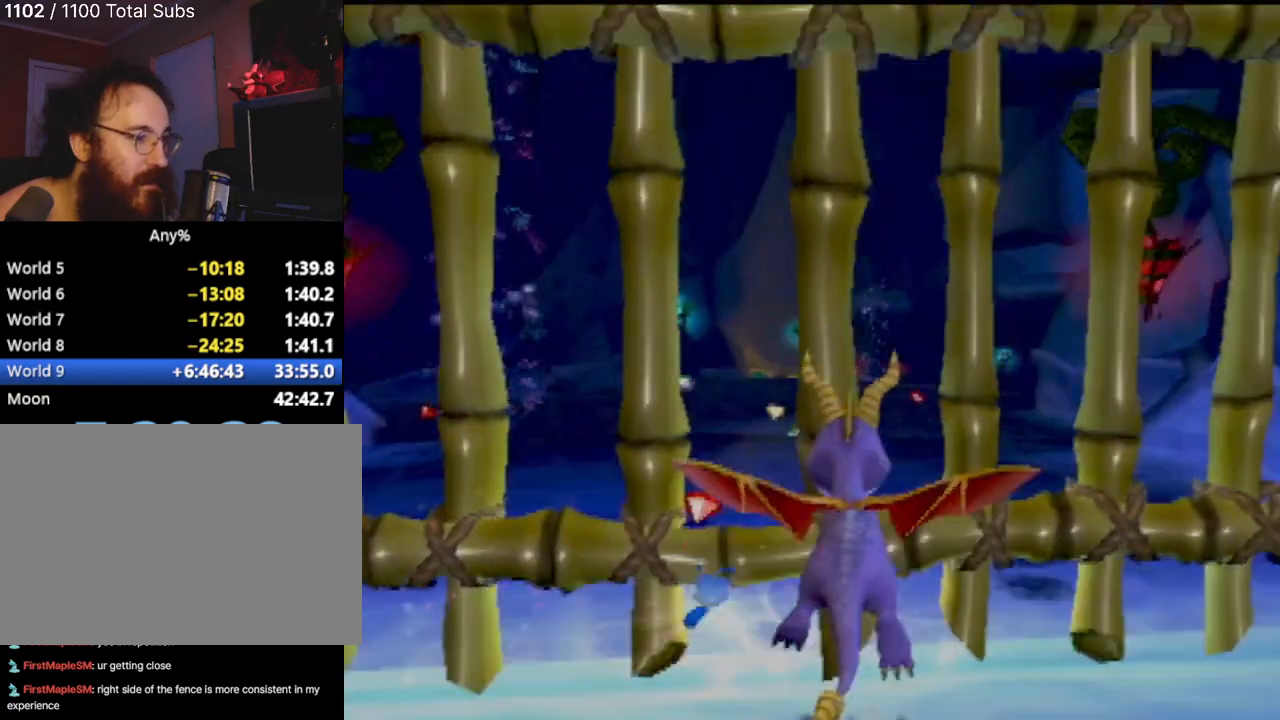
{"buttons": [], "left_stick": "center", "events": [[150, "left_stick", "up"], [417, "left_stick", "center"]]}
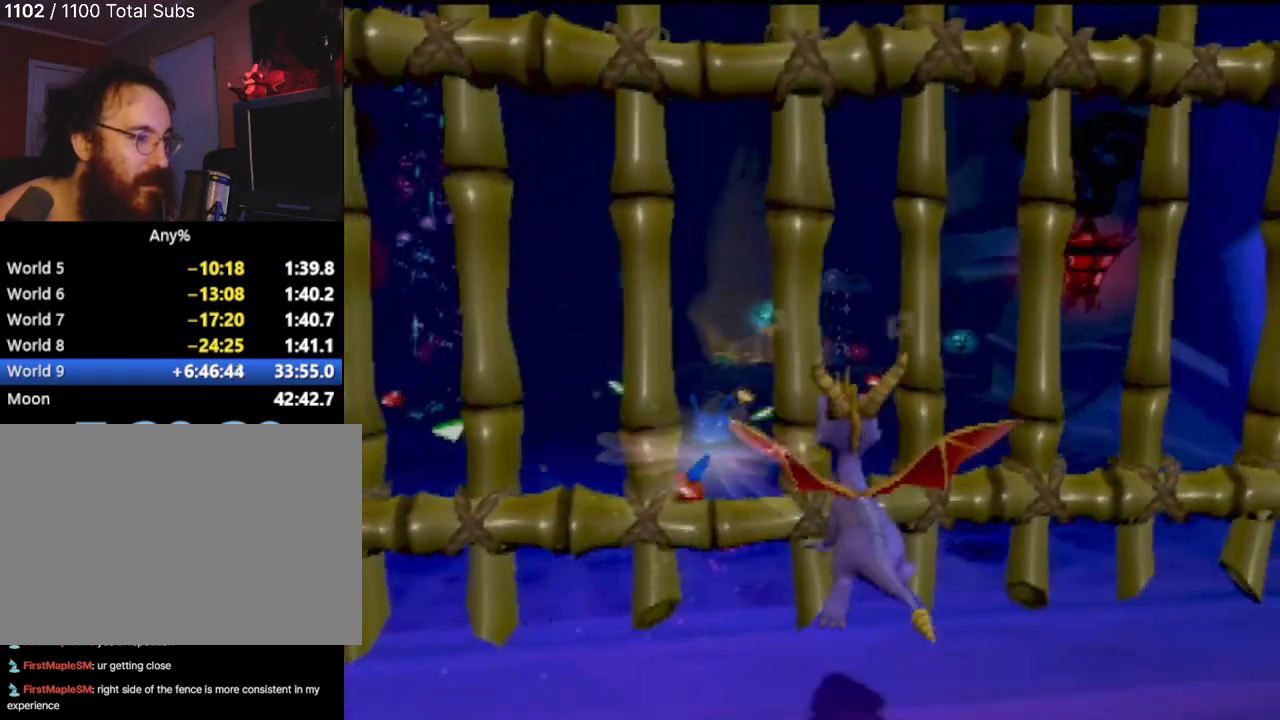
{"buttons": ["CROSS", "SQUARE"], "left_stick": "up-left", "events": [[67, "left_stick", "up"], [84, "SQUARE", "down"], [217, "CROSS", "down"], [284, "left_stick", "up-left"]]}
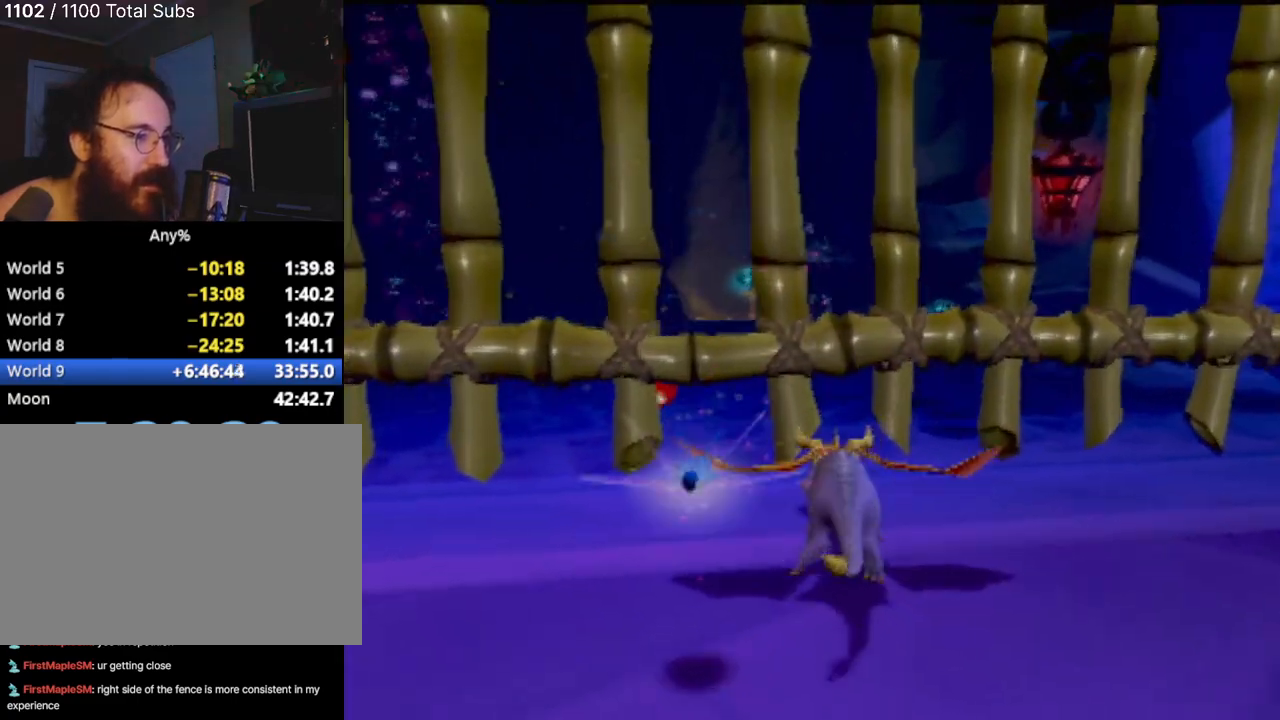
{"buttons": ["SQUARE", "R2"], "left_stick": "up", "events": [[33, "left_stick", "up"], [66, "CROSS", "up"], [66, "SQUARE", "up"], [166, "CROSS", "down"], [283, "CIRCLE", "down"], [283, "CROSS", "up"], [400, "CIRCLE", "up"], [417, "SQUARE", "down"], [500, "R2", "down"]]}
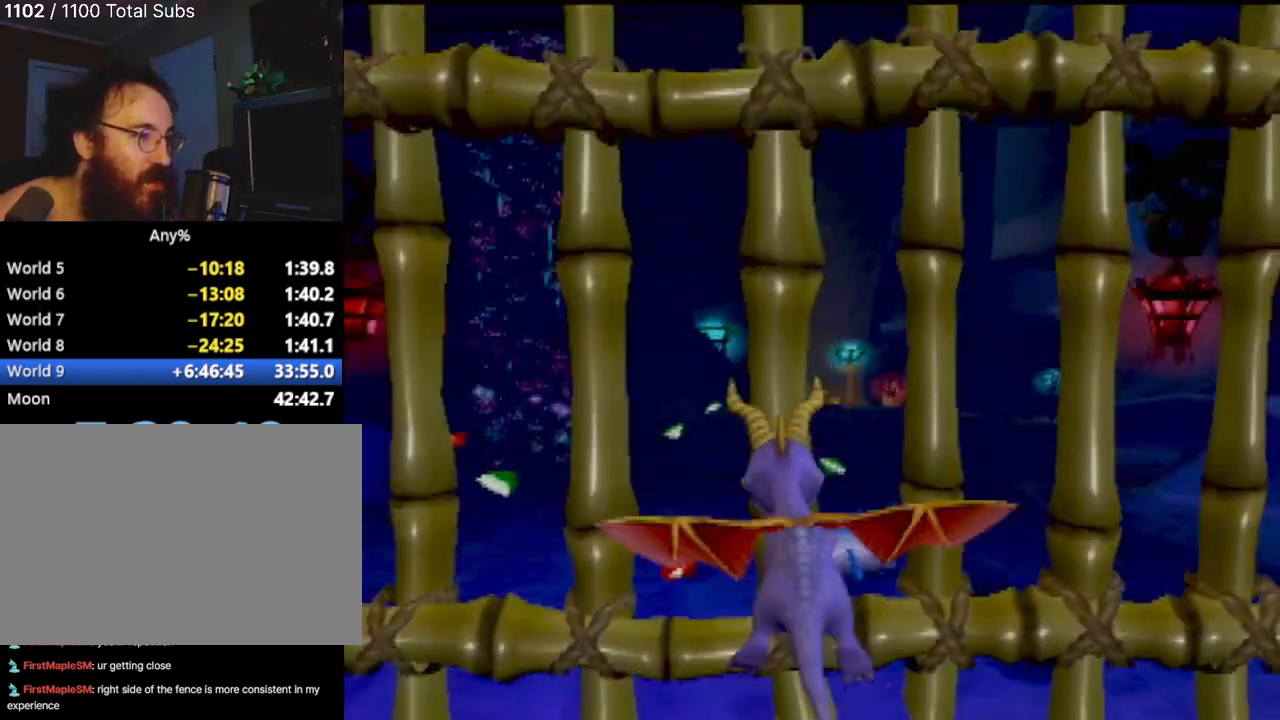
{"buttons": ["SQUARE"], "left_stick": "up", "events": [[67, "R2", "up"], [100, "CROSS", "down"], [117, "SQUARE", "up"], [267, "SQUARE", "down"], [317, "CROSS", "up"]]}
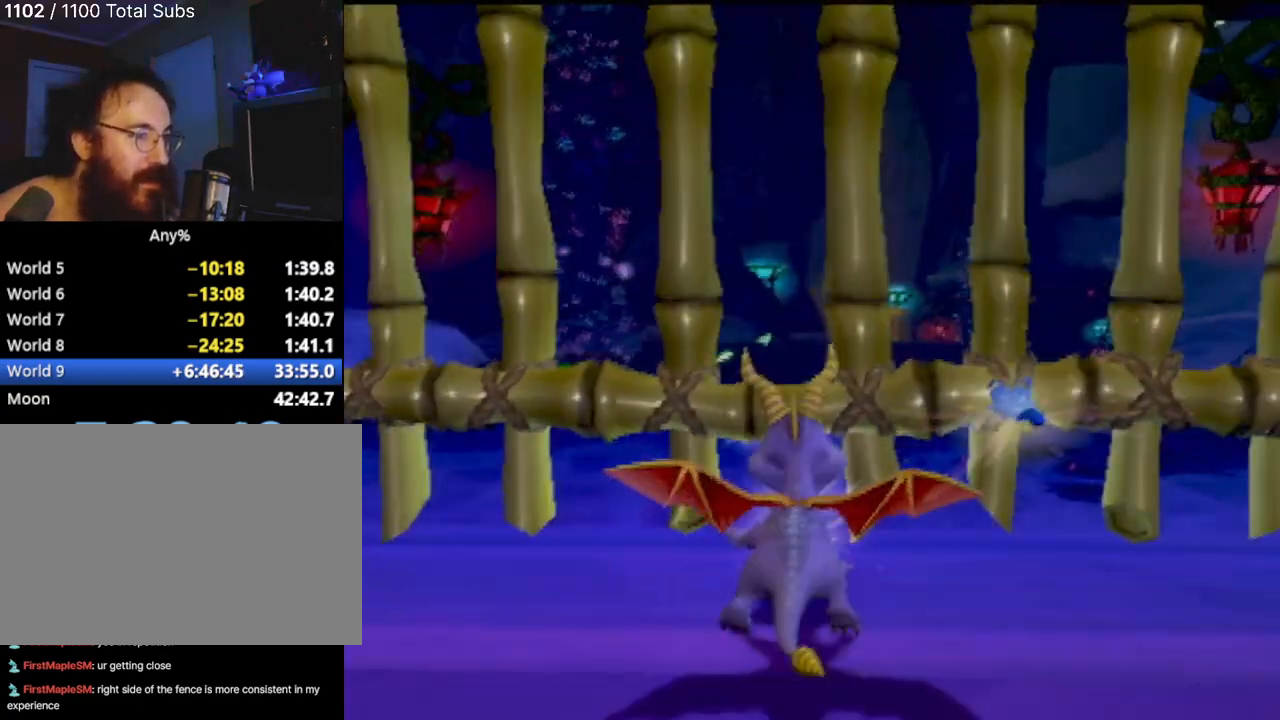
{"buttons": [], "left_stick": "up", "events": [[417, "SQUARE", "up"]]}
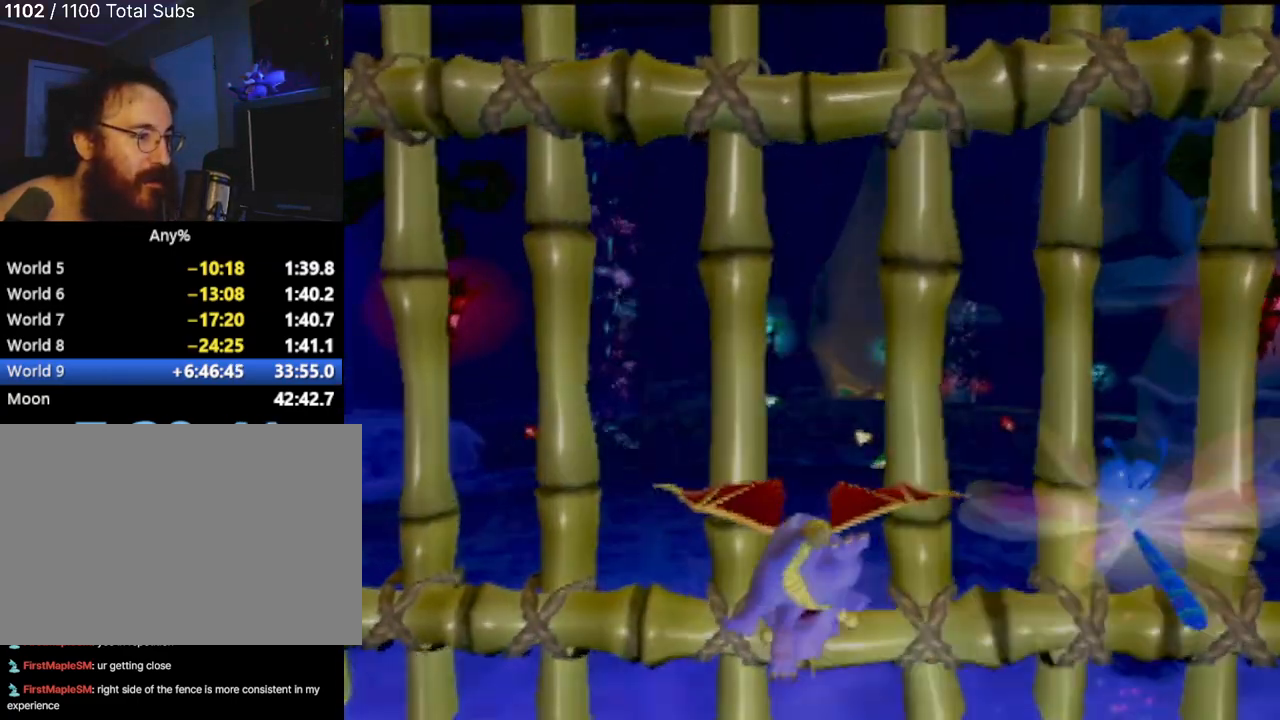
{"buttons": [], "left_stick": "center", "events": [[317, "left_stick", "center"]]}
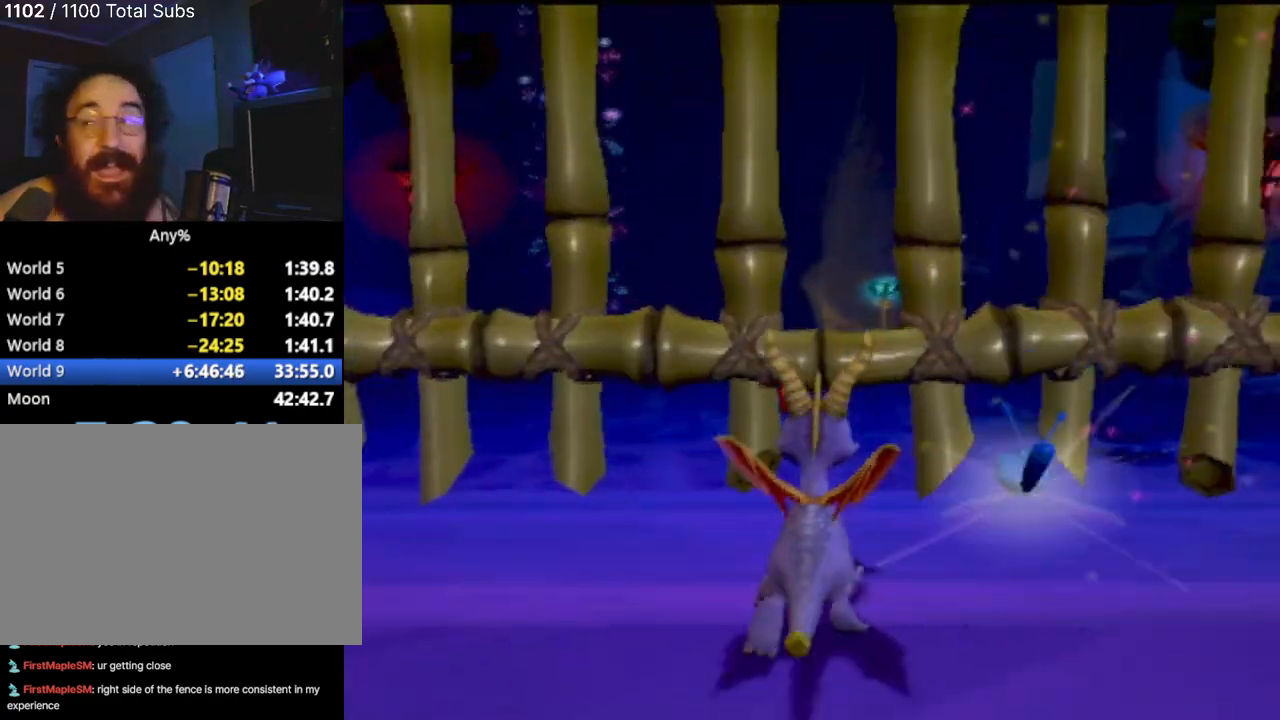
{"buttons": [], "left_stick": "up-right", "events": [[450, "left_stick", "up-right"]]}
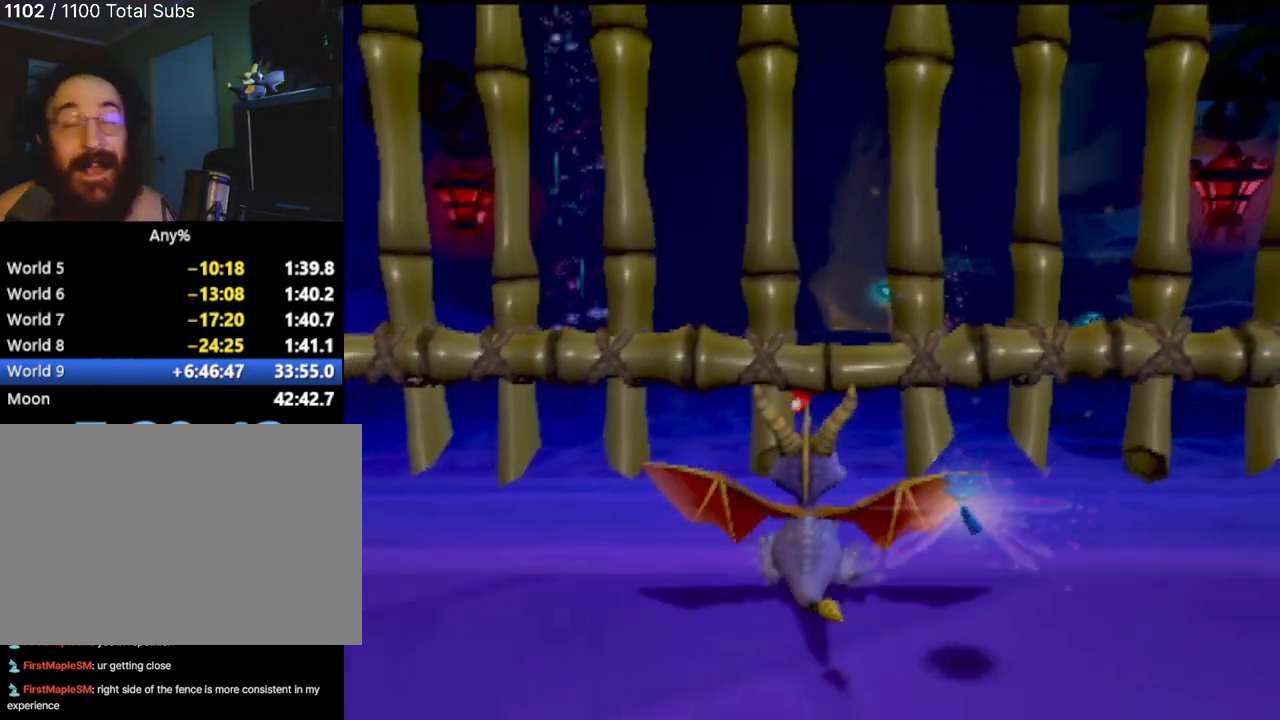
{"buttons": ["CROSS", "SQUARE"], "left_stick": "center", "events": [[50, "SQUARE", "down"], [67, "left_stick", "up"], [317, "CROSS", "down"], [484, "left_stick", "center"]]}
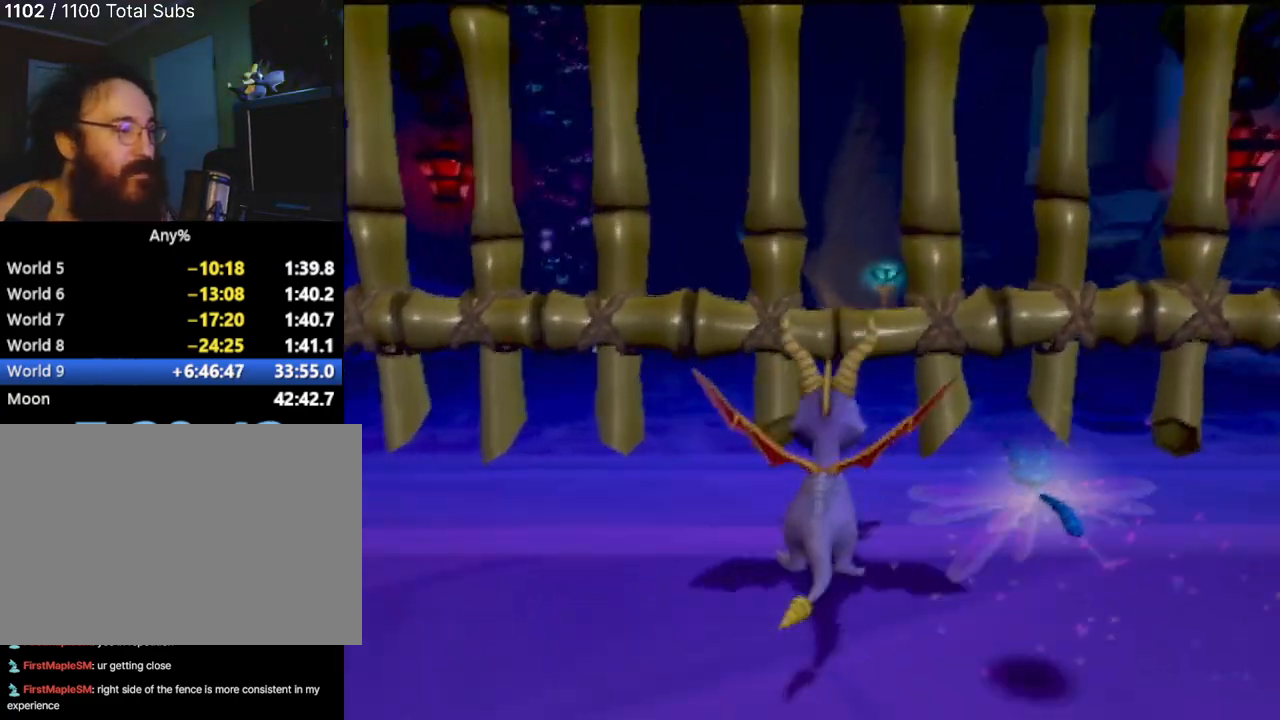
{"buttons": [], "left_stick": "center", "events": [[166, "CROSS", "up"], [183, "SQUARE", "up"], [267, "CROSS", "down"], [283, "SQUARE", "down"], [317, "SQUARE", "up"], [333, "left_stick", "up-right"], [367, "CROSS", "up"], [400, "left_stick", "center"]]}
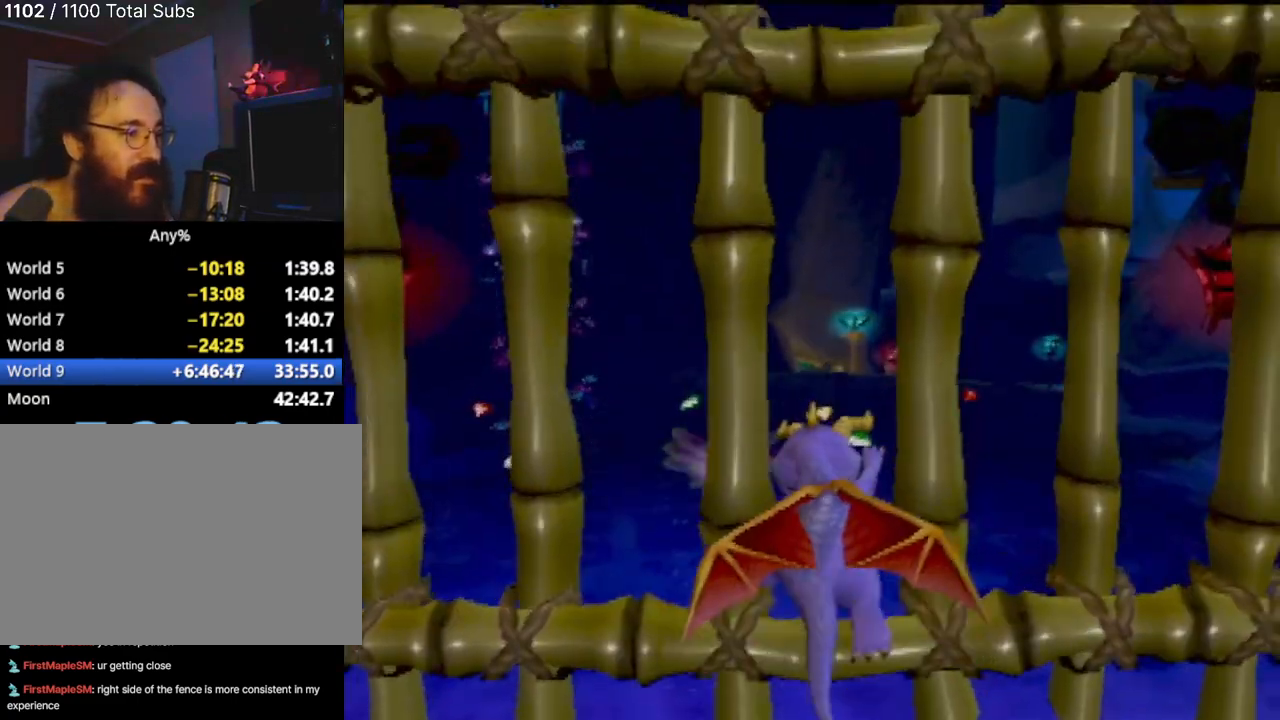
{"buttons": ["SQUARE"], "left_stick": "center", "events": [[17, "SQUARE", "down"], [33, "CROSS", "down"], [84, "SQUARE", "up"], [167, "CROSS", "up"], [250, "CIRCLE", "down"], [284, "CIRCLE", "up"], [284, "SQUARE", "down"]]}
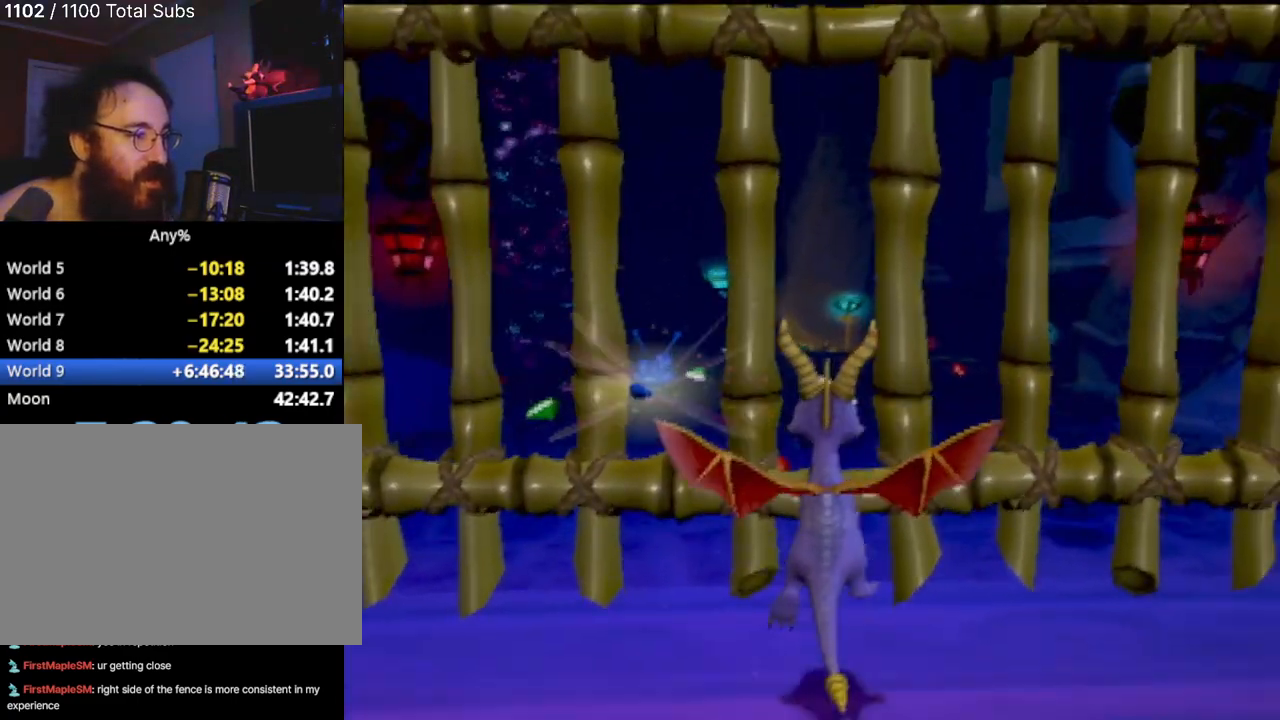
{"buttons": [], "left_stick": "up", "events": [[216, "SQUARE", "up"], [317, "left_stick", "up"]]}
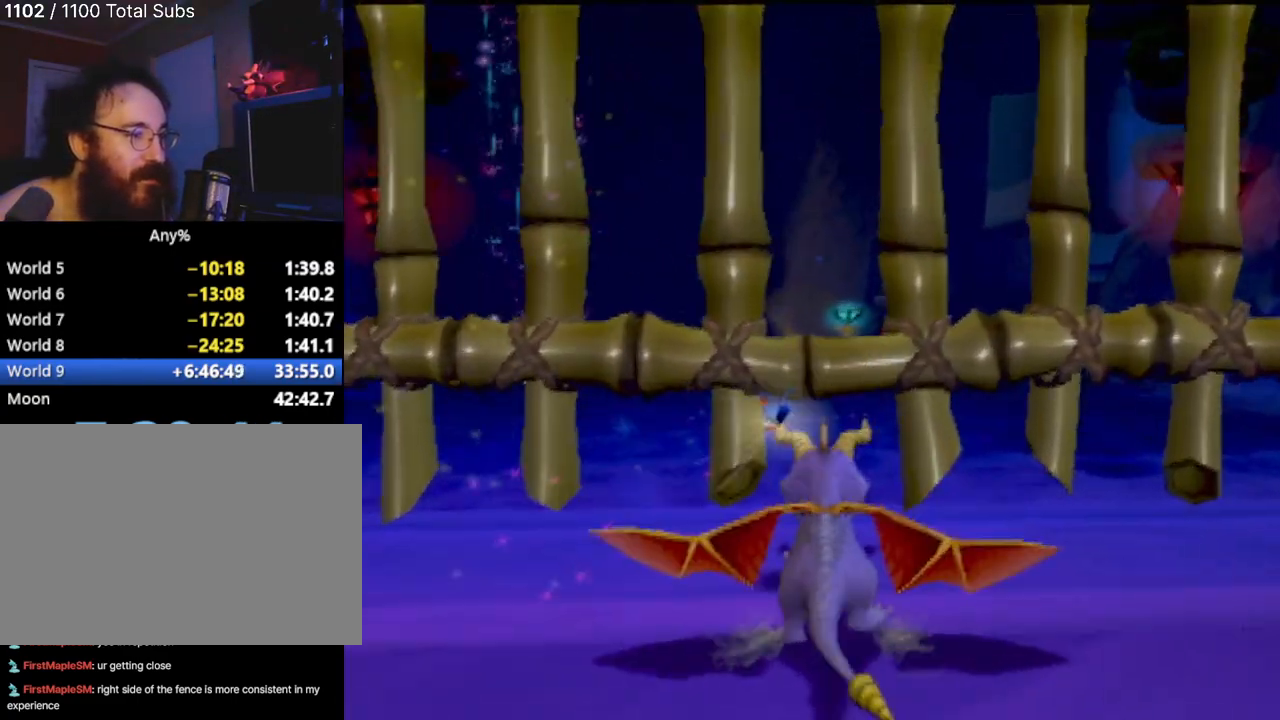
{"buttons": [], "left_stick": "center", "events": [[117, "left_stick", "center"]]}
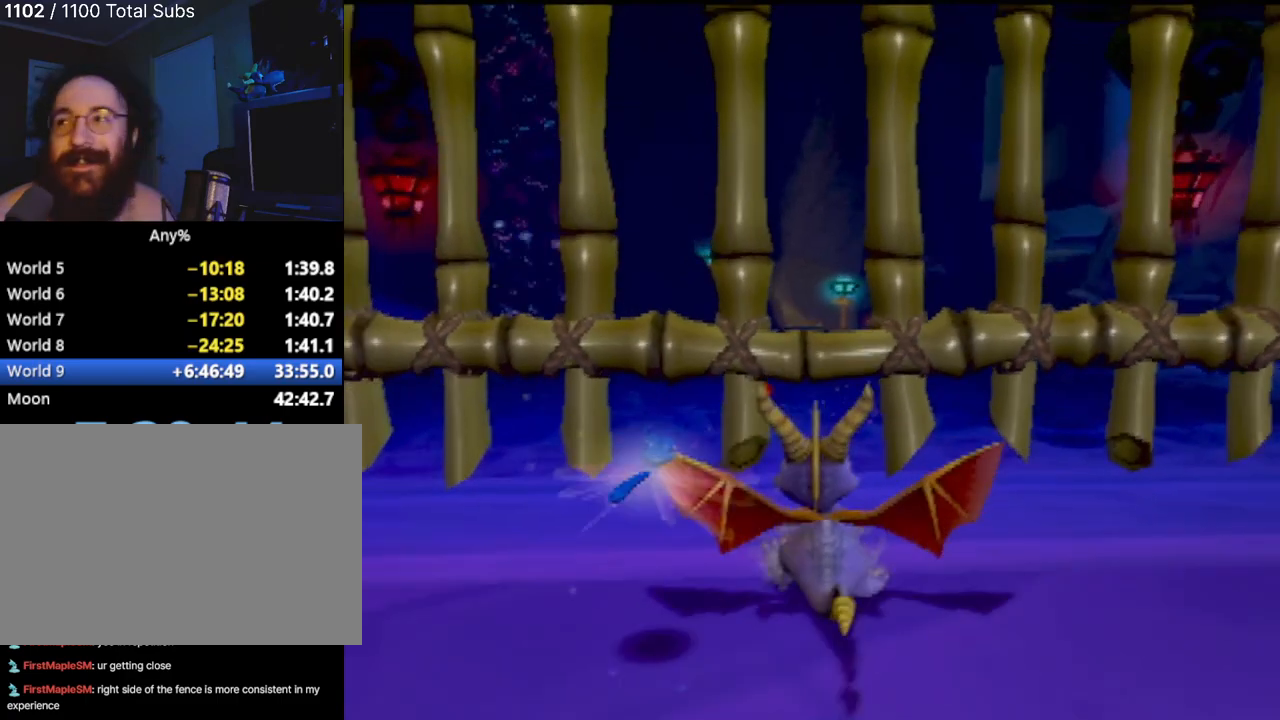
{"buttons": [], "left_stick": "center", "events": []}
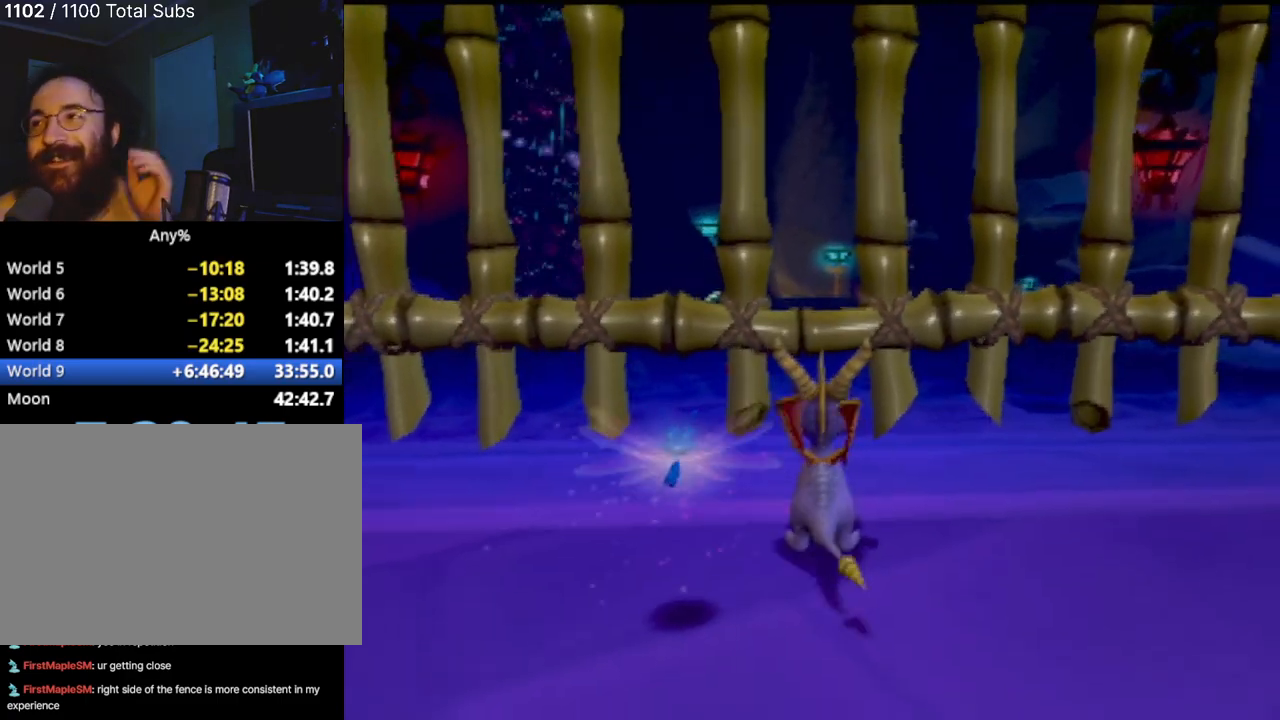
{"buttons": [], "left_stick": "center", "events": []}
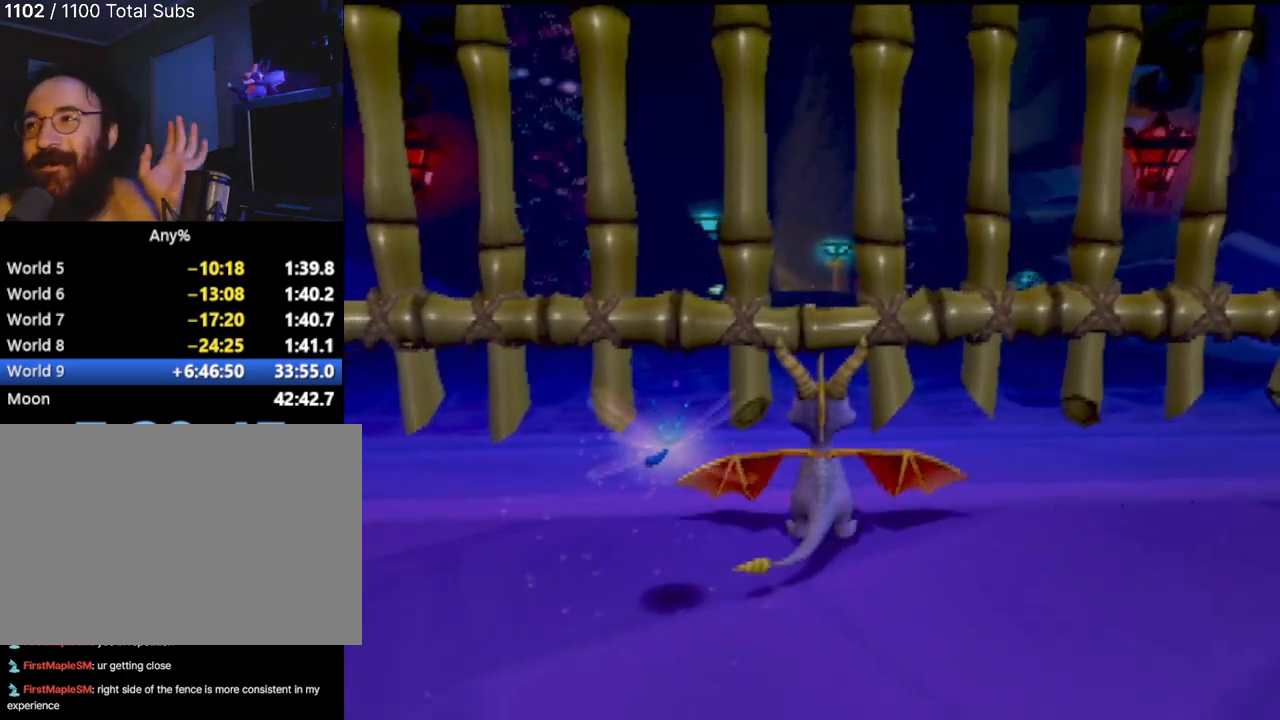
{"buttons": [], "left_stick": "center", "events": []}
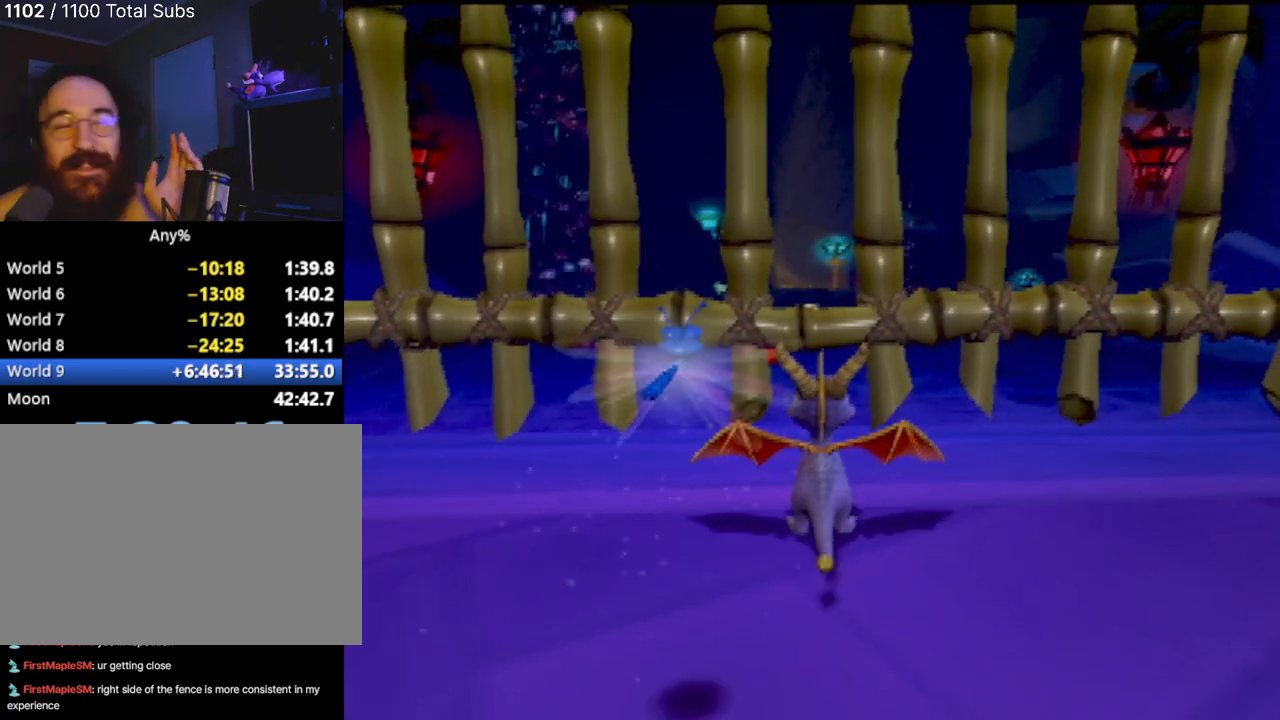
{"buttons": ["SQUARE"], "left_stick": "center", "events": [[234, "SQUARE", "down"]]}
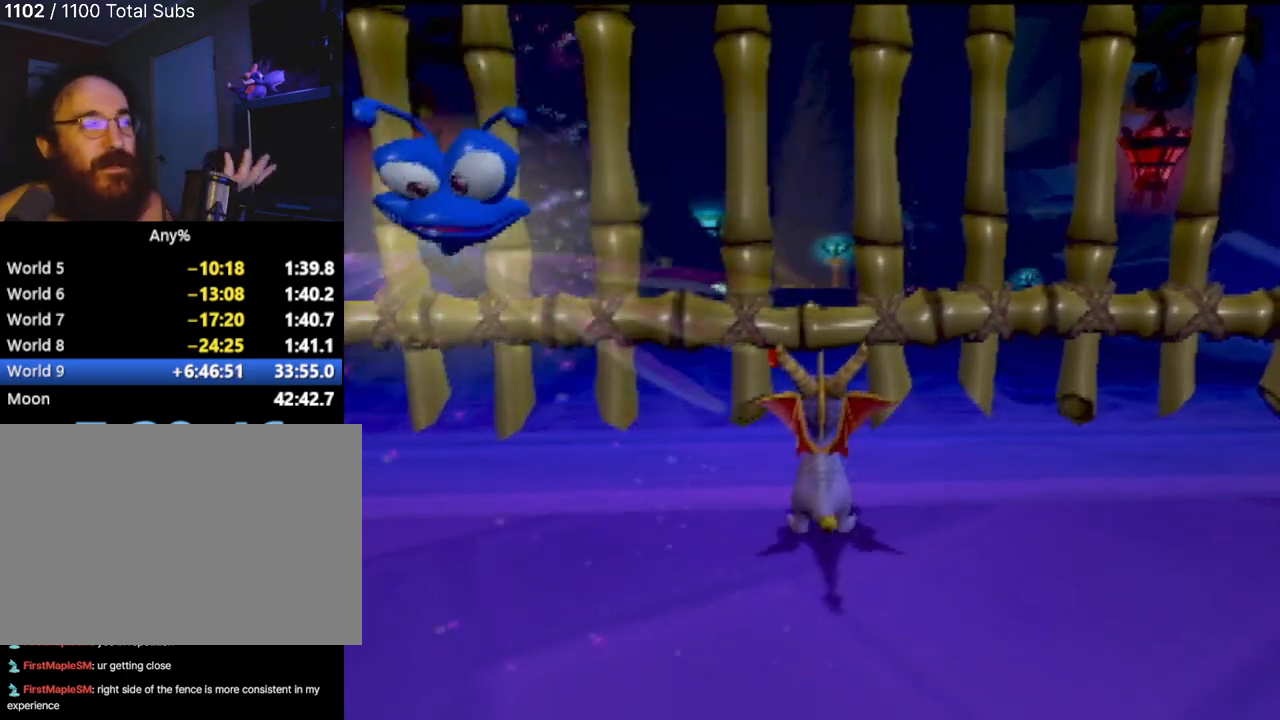
{"buttons": ["SQUARE"], "left_stick": "center", "events": []}
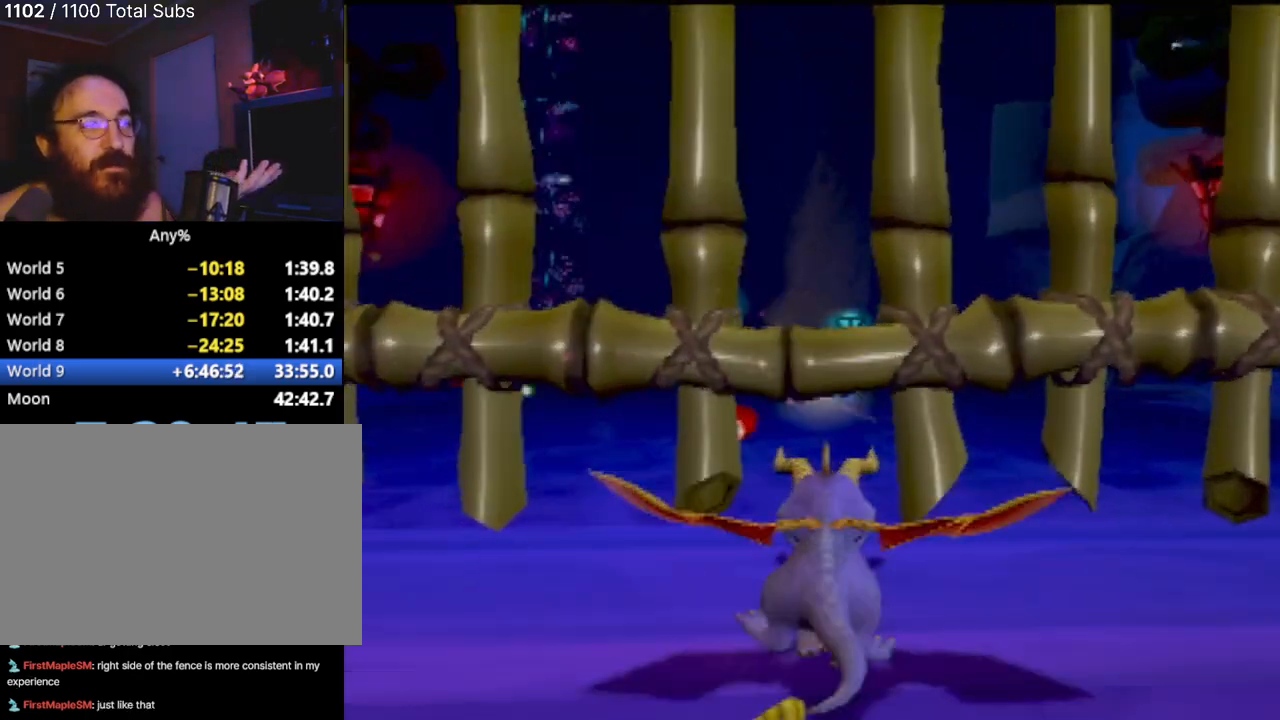
{"buttons": ["SQUARE"], "left_stick": "center", "events": []}
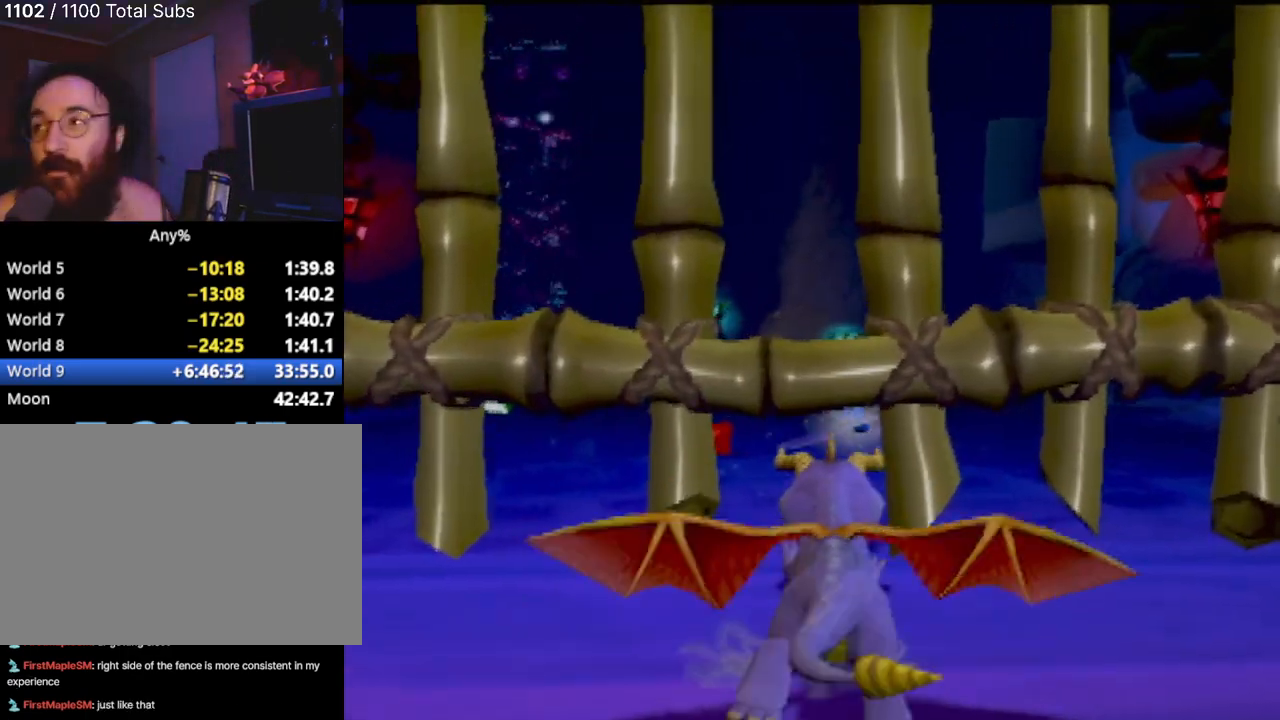
{"buttons": ["SQUARE"], "left_stick": "center", "events": []}
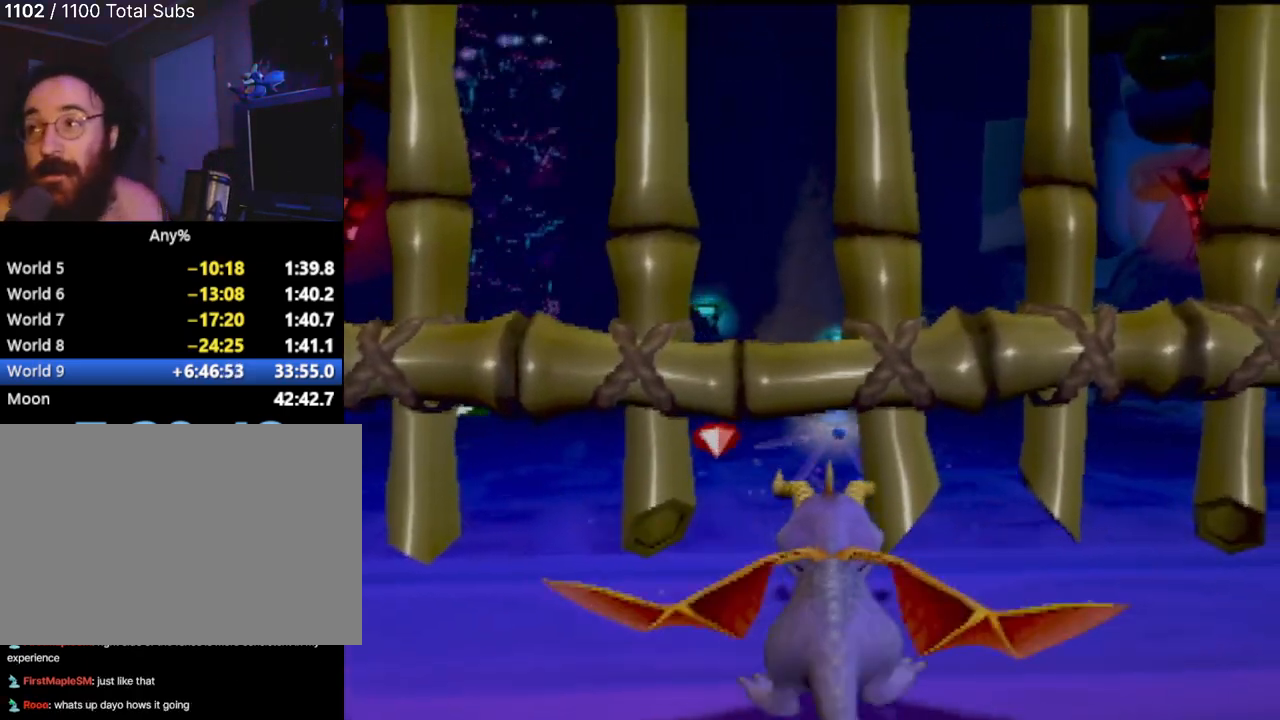
{"buttons": ["SQUARE"], "left_stick": "center", "events": []}
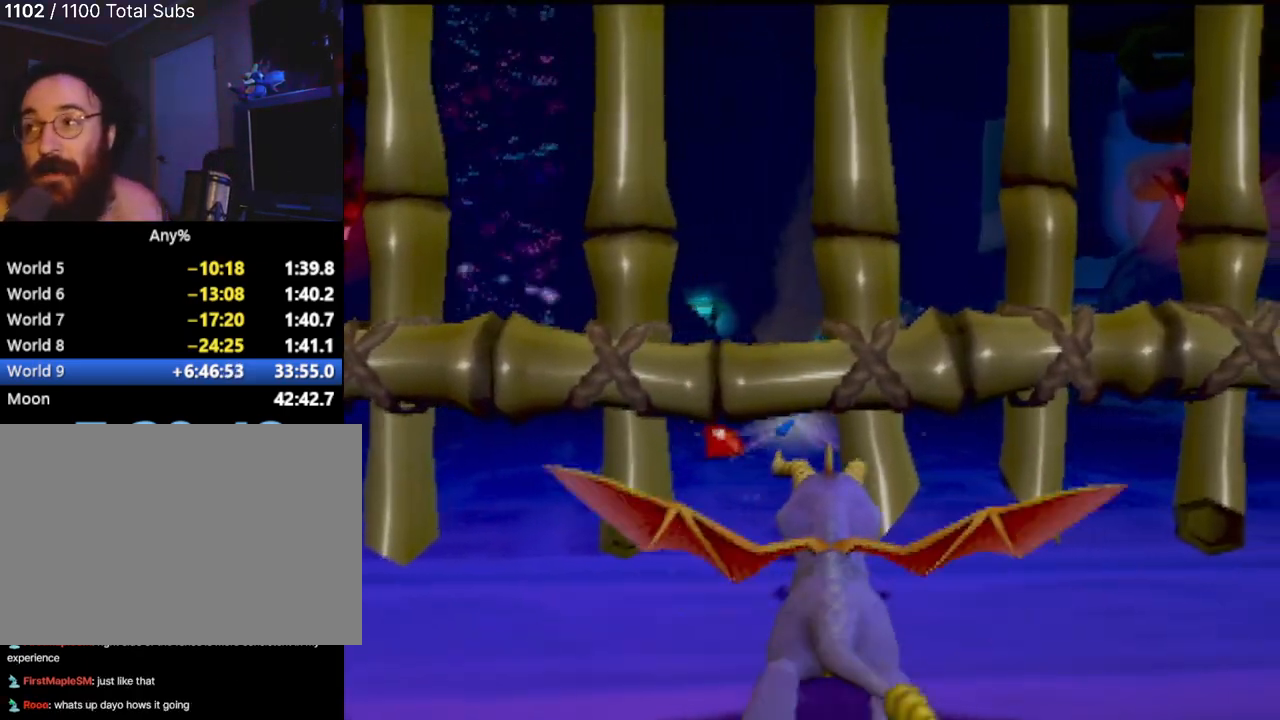
{"buttons": ["SQUARE"], "left_stick": "center", "events": []}
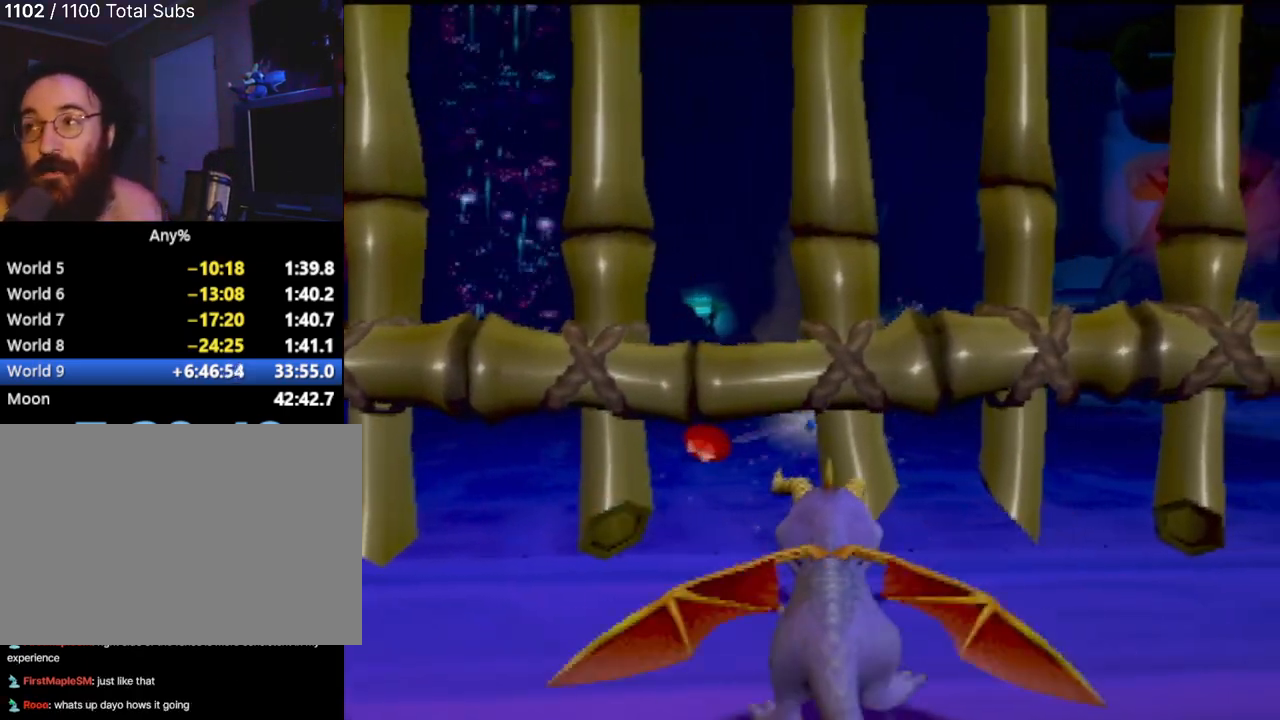
{"buttons": ["SQUARE"], "left_stick": "center", "events": [[367, "left_stick", "up-left"], [417, "left_stick", "center"]]}
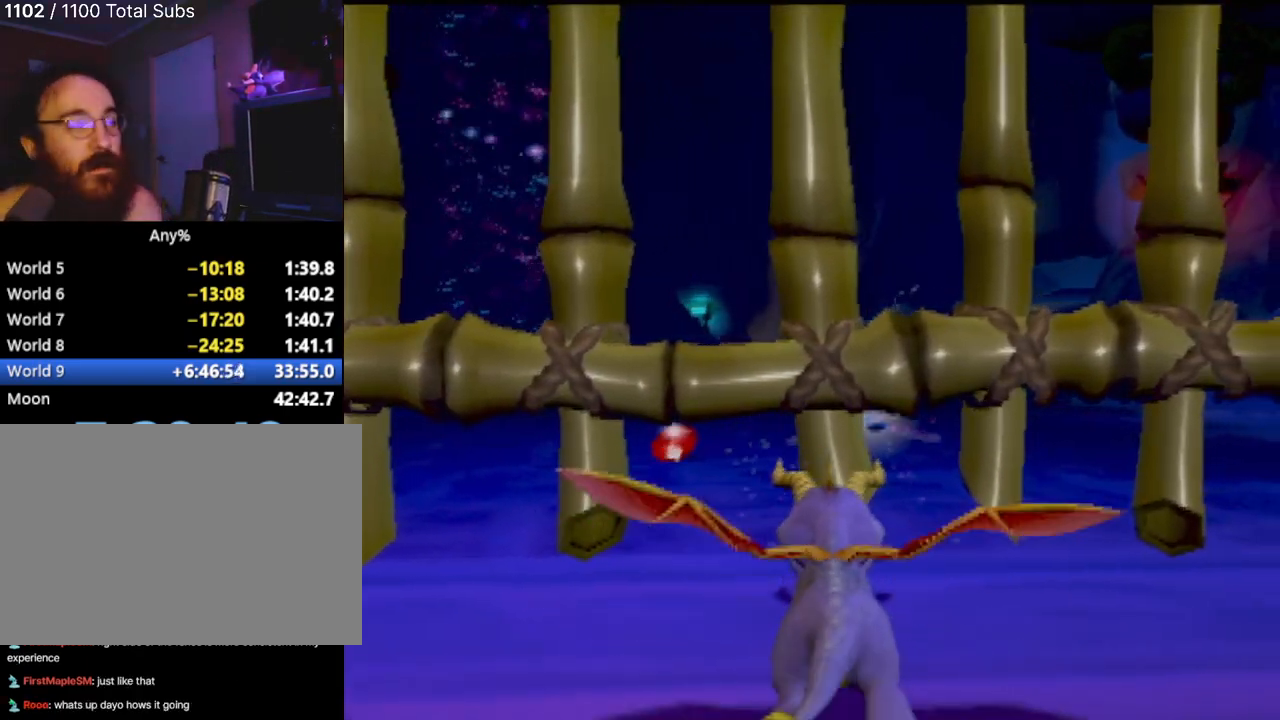
{"buttons": ["SQUARE"], "left_stick": "center", "events": []}
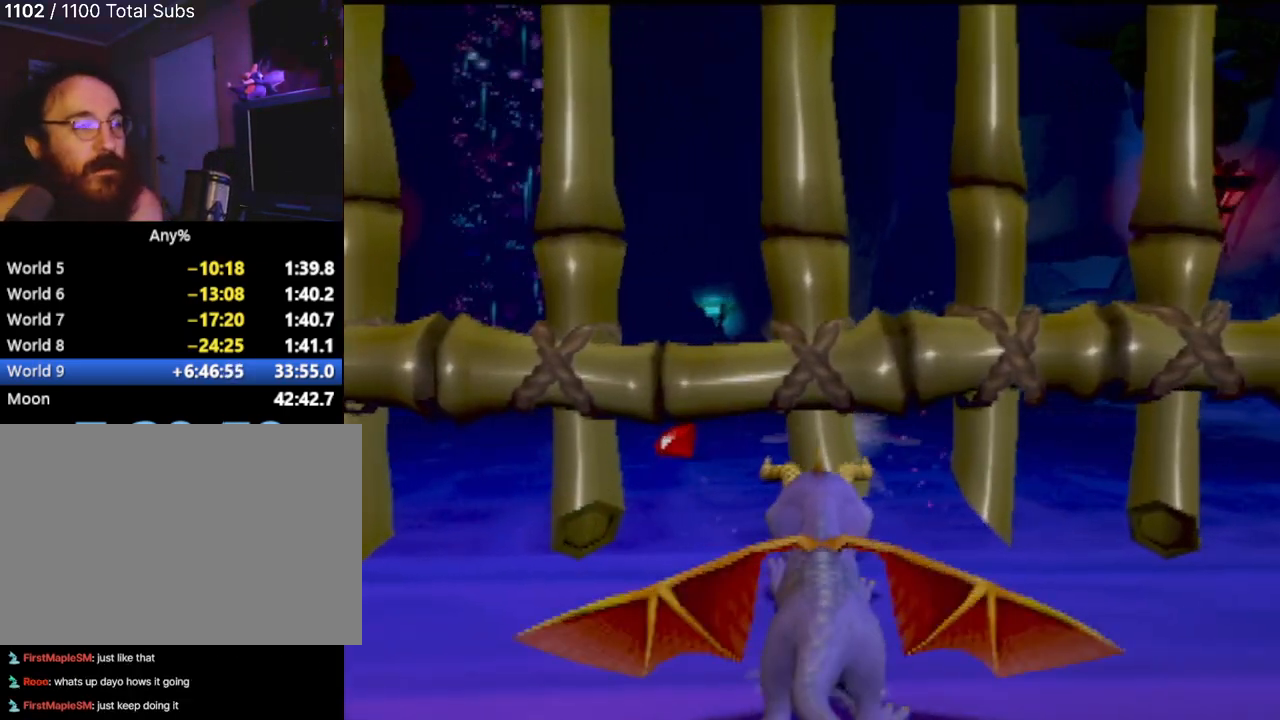
{"buttons": ["SQUARE"], "left_stick": "center", "events": [[17, "left_stick", "right"], [67, "left_stick", "center"]]}